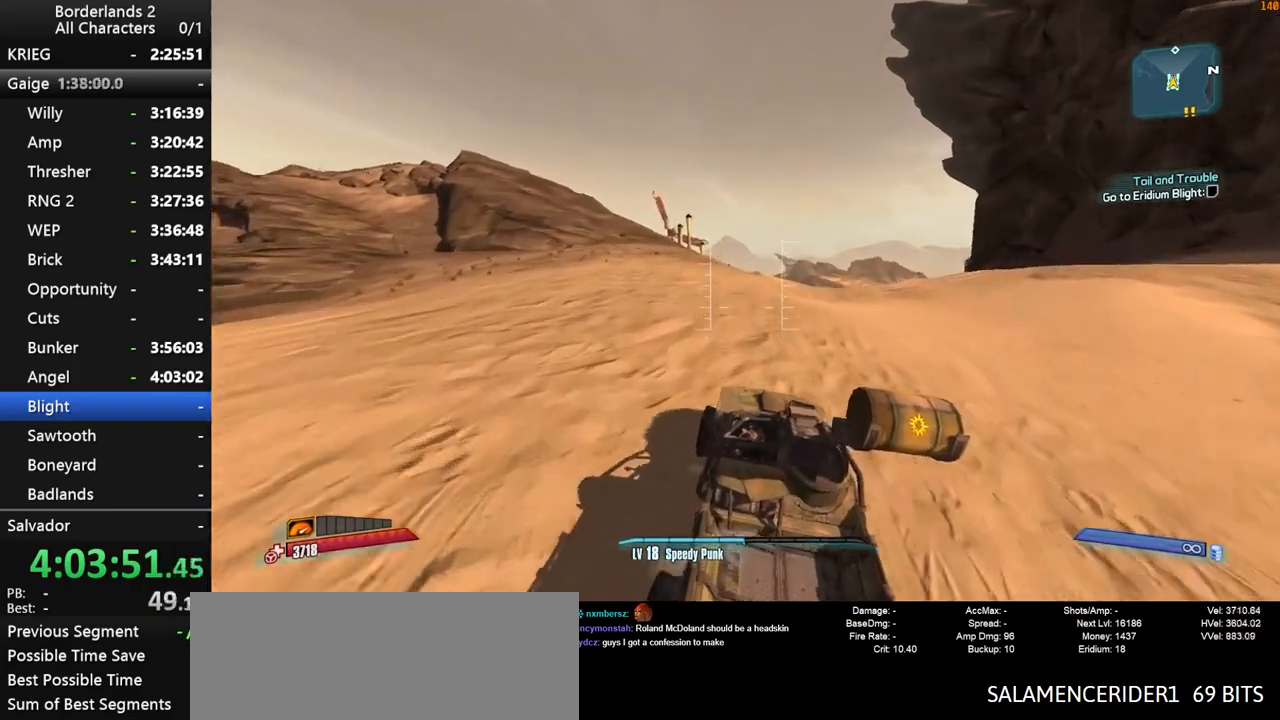
Gameplay with keyboard and mouse; each line is a JSON object with the keys and mouse buttons held at the frame after it. "events" lists presses ("down") and releases ("up") of "1", "2", "3", "4", "a", "b", "c", "ctrl", "d", "down", "e", "end", "escape", "f", "g", "left", "q", "r", "return", "right", "s", "shift", "space", "t", "tab", "up", "v", "w", "x", "y", "z", "mouse_left", "mouse_middle", "mouse_right", "mouse_wheel_up" and "mouse_wheel_down" between this image and that frame as [ms after this image, input, new state], when the widget could be followed in between. "mouse_left", "mouse_middle", "mouse_right", "mouse_wheel_up", "mouse_wheel_down" = the "left", "middle", "right", "wheel_up", "wheel_down" buttons of the "mouse" list. No other keys are recorded. "mouse_move" is the direction in which the mouse moves at that frame (one of eight, or "still"), when it could be read. Not read: other_keys.
{"keys": ["w"], "mouse": [], "mouse_move": "still", "events": []}
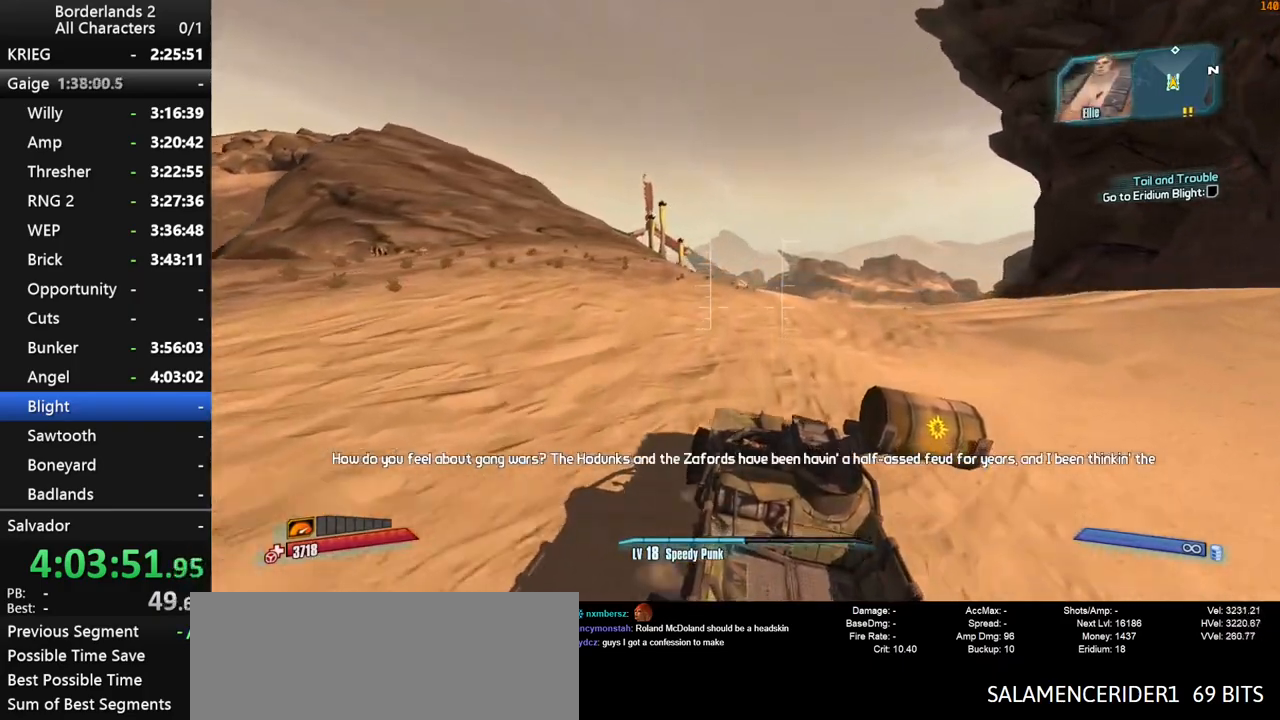
{"keys": ["w"], "mouse": [], "mouse_move": "still", "events": [[284, "d", "down"], [434, "d", "up"]]}
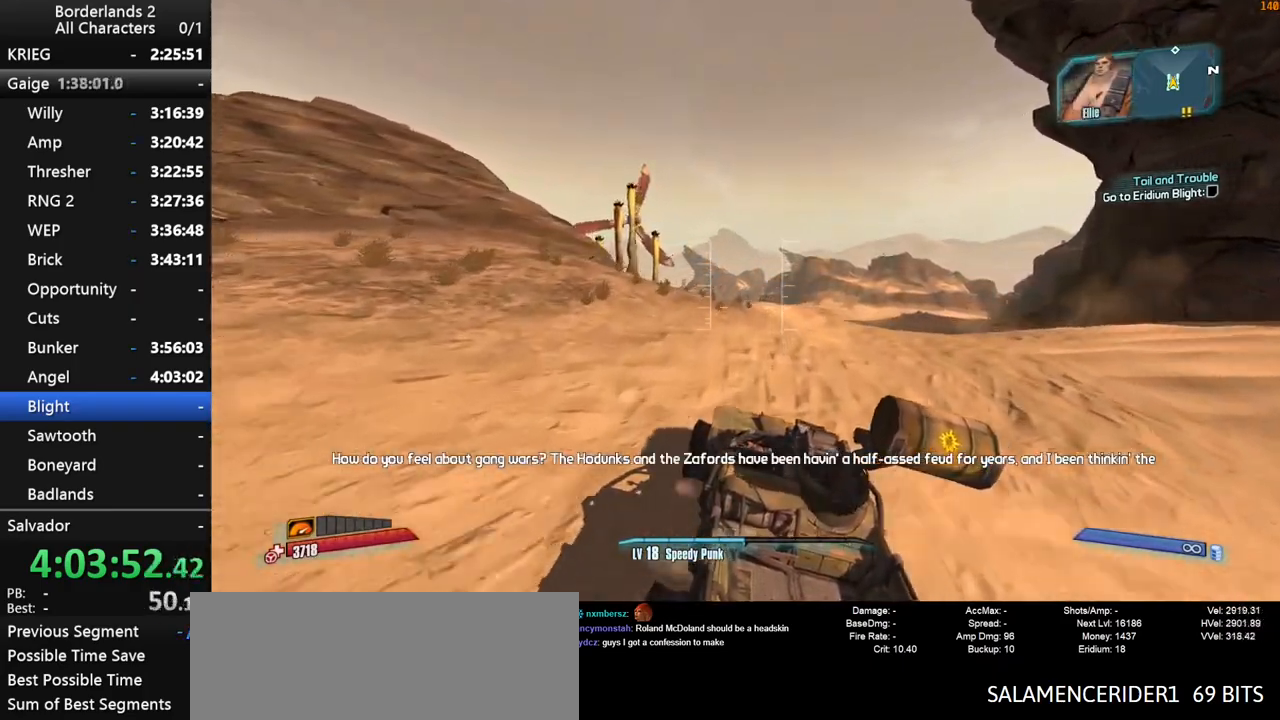
{"keys": ["w"], "mouse": [], "mouse_move": "still", "events": []}
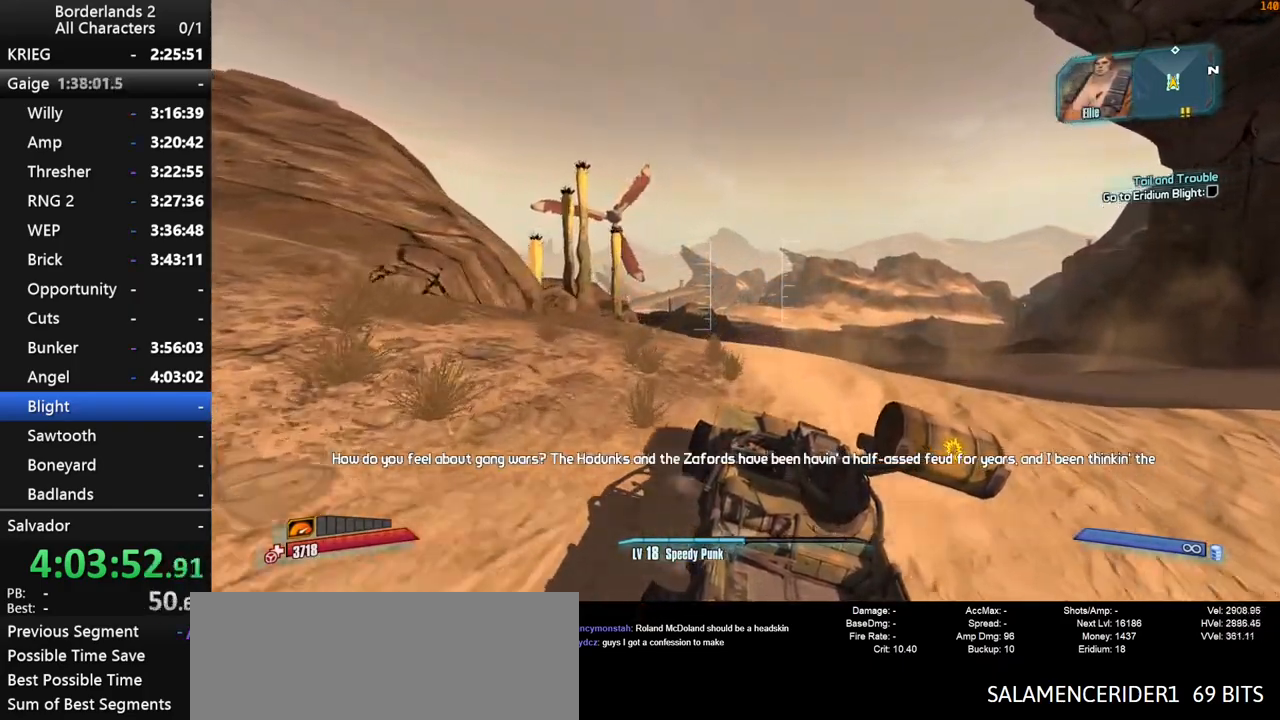
{"keys": ["w"], "mouse": [], "mouse_move": "still", "events": []}
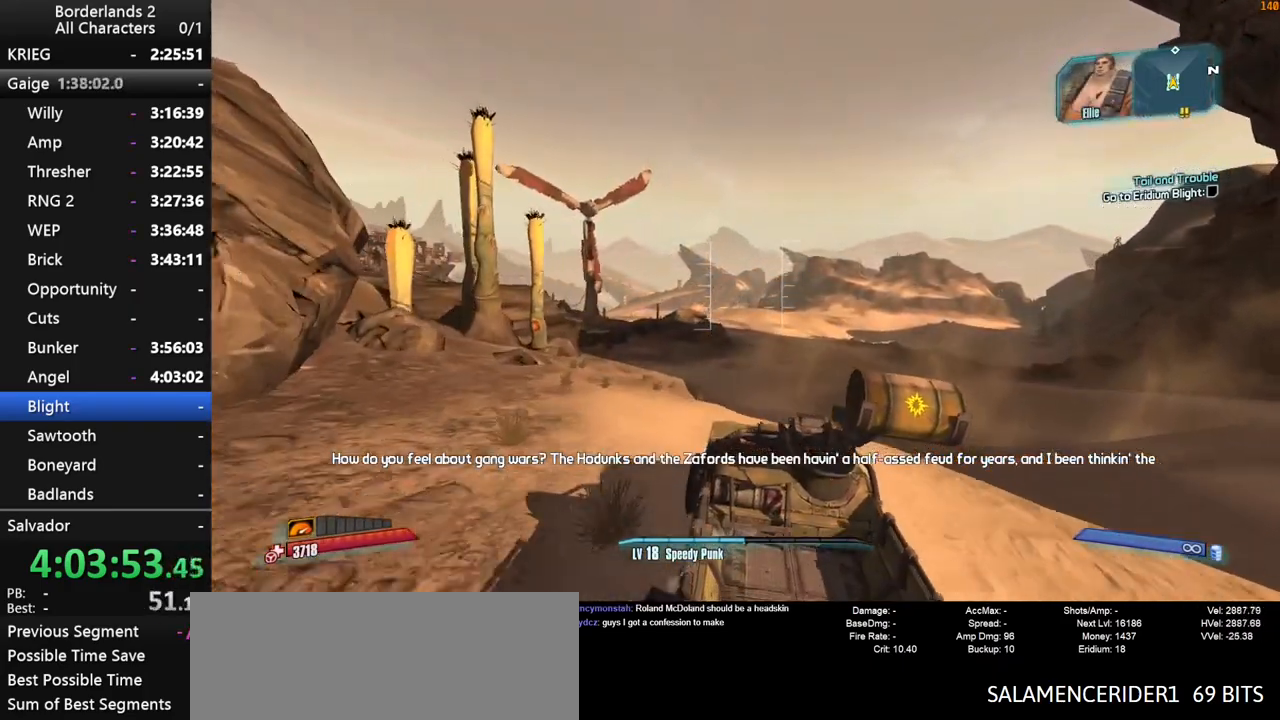
{"keys": ["w"], "mouse": [], "mouse_move": "still", "events": []}
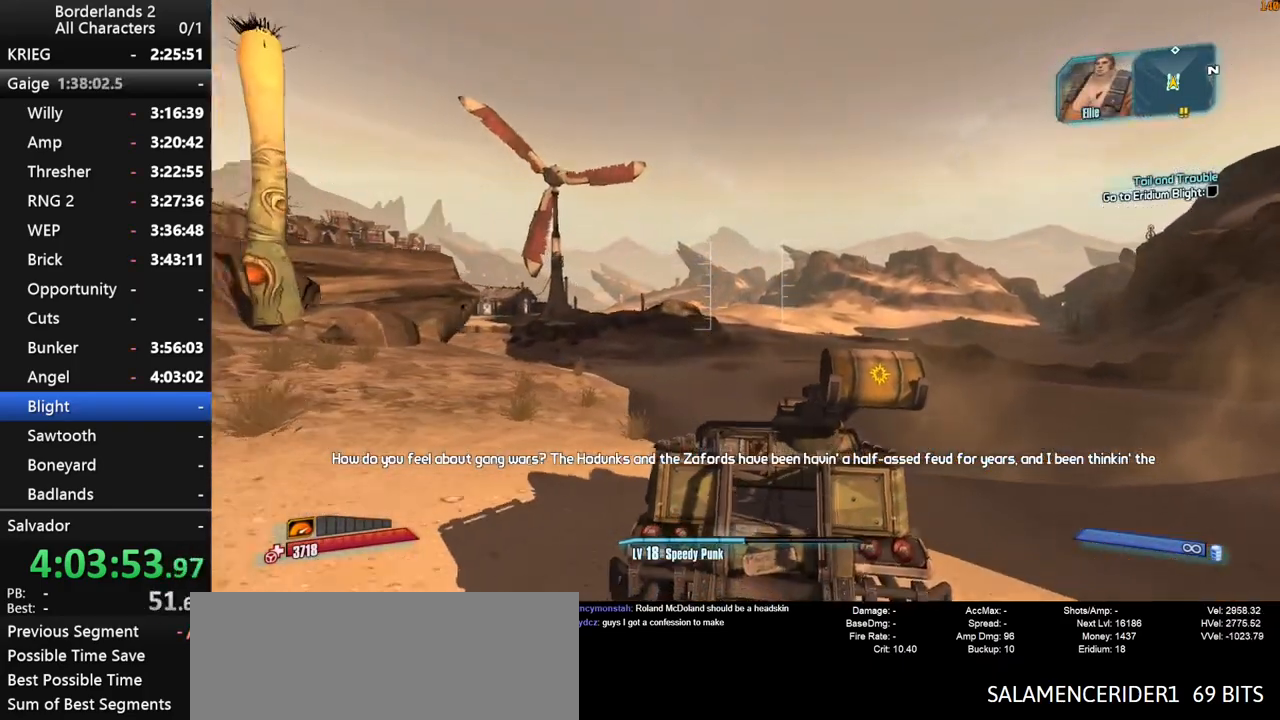
{"keys": ["w"], "mouse": [], "mouse_move": "still", "events": []}
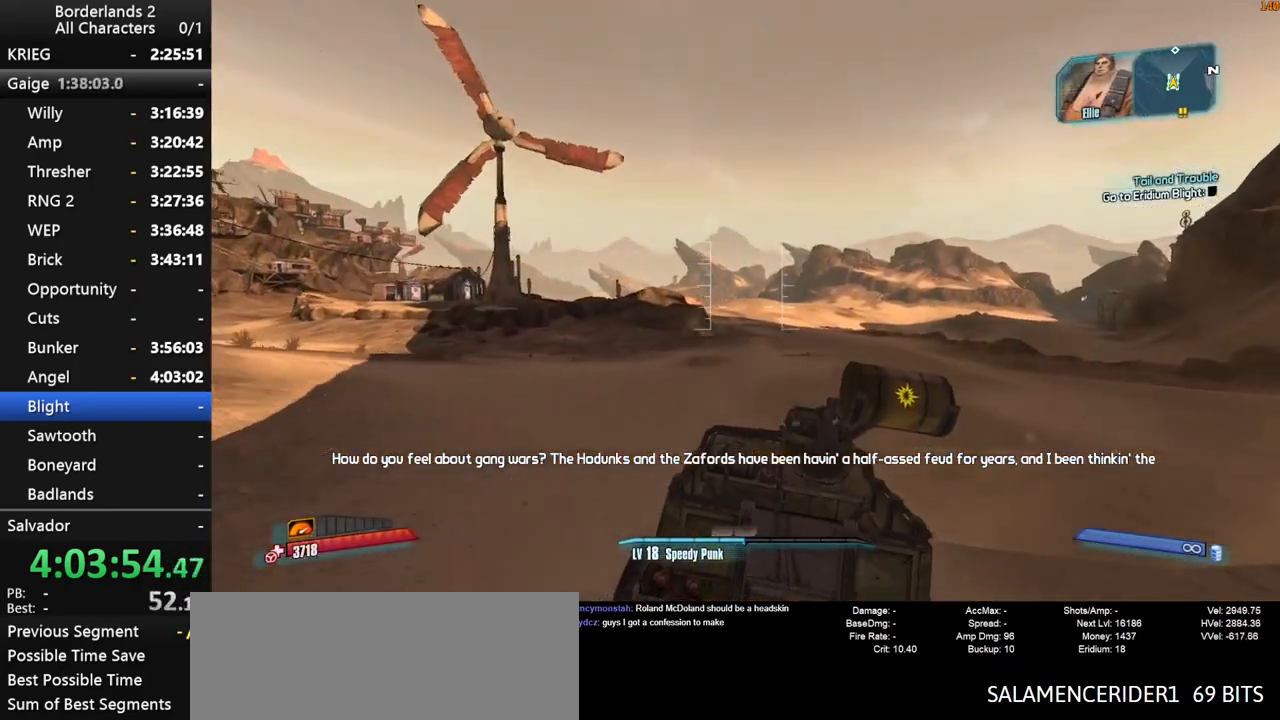
{"keys": ["w"], "mouse": [], "mouse_move": "still", "events": []}
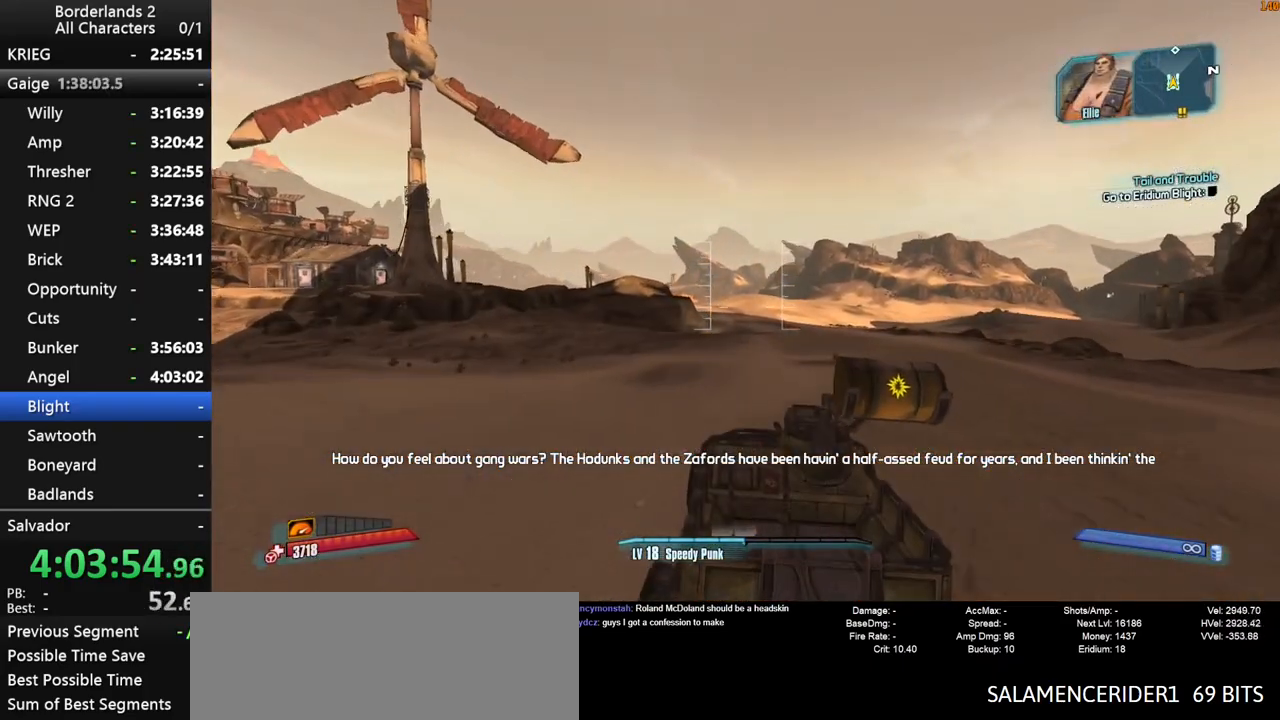
{"keys": ["w"], "mouse": [], "mouse_move": "still", "events": []}
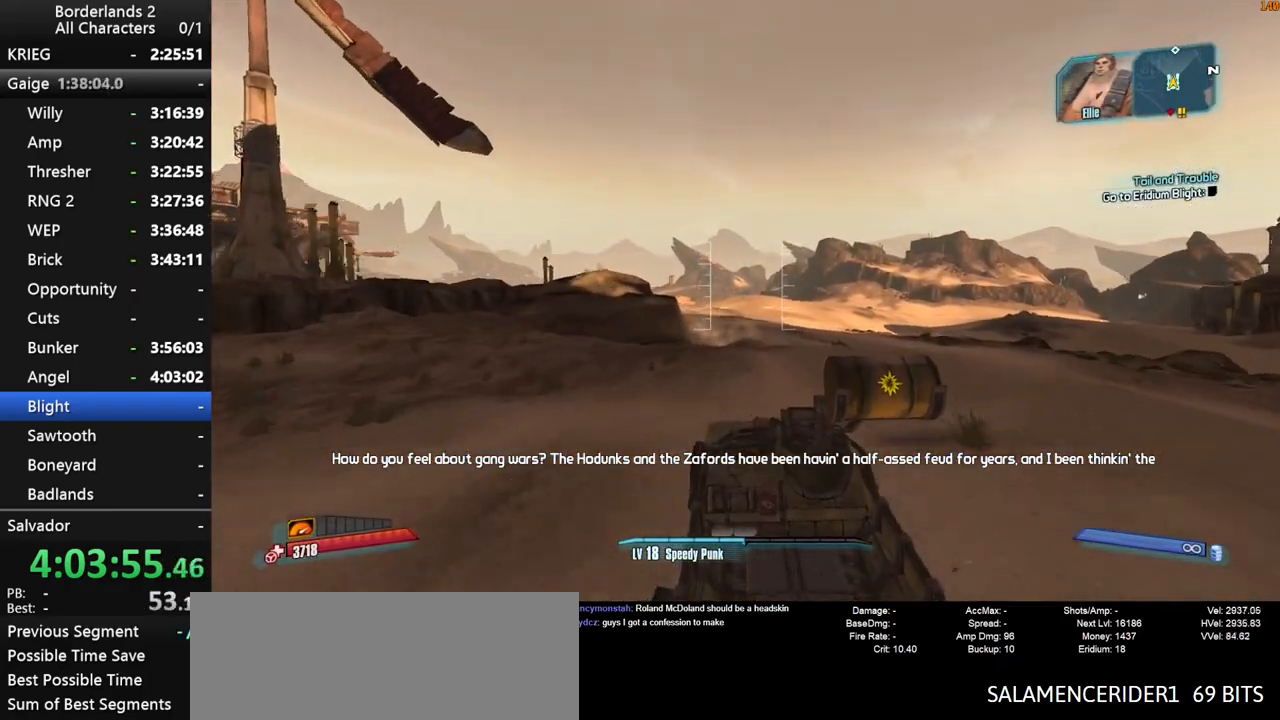
{"keys": ["shift", "w"], "mouse": [], "mouse_move": "still", "events": [[350, "shift", "down"]]}
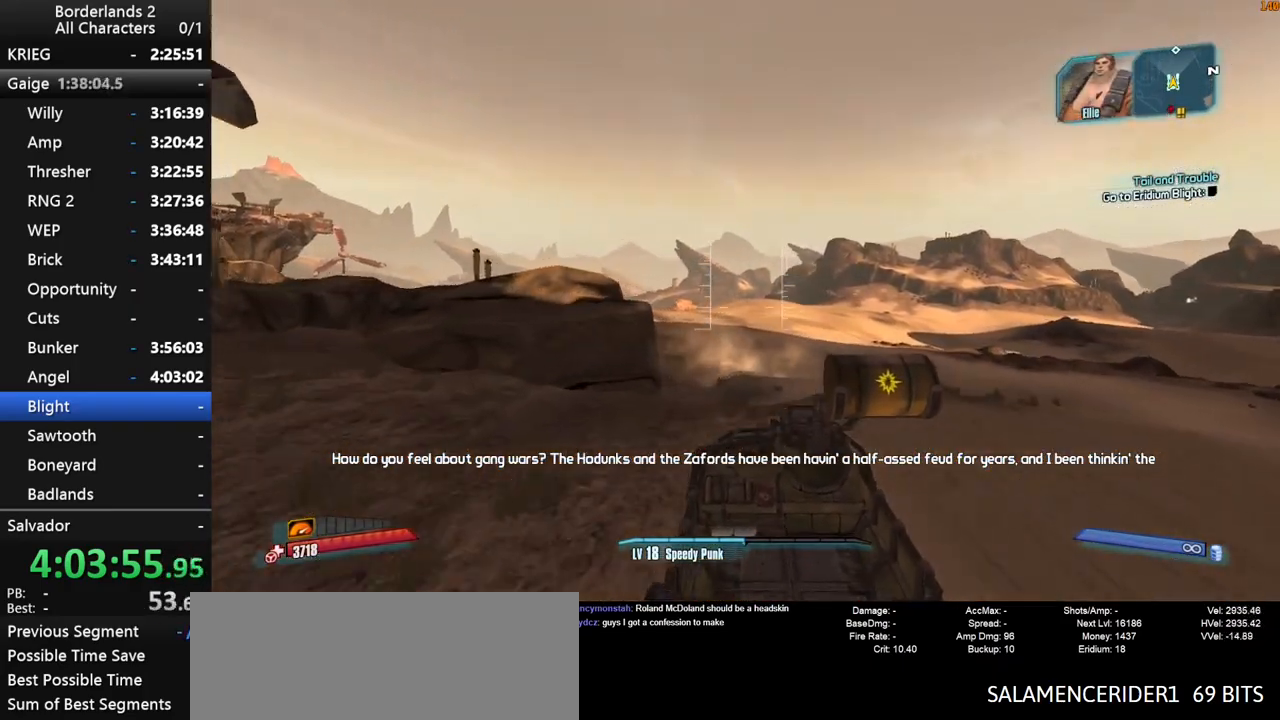
{"keys": ["shift", "w"], "mouse": [], "mouse_move": "still", "events": []}
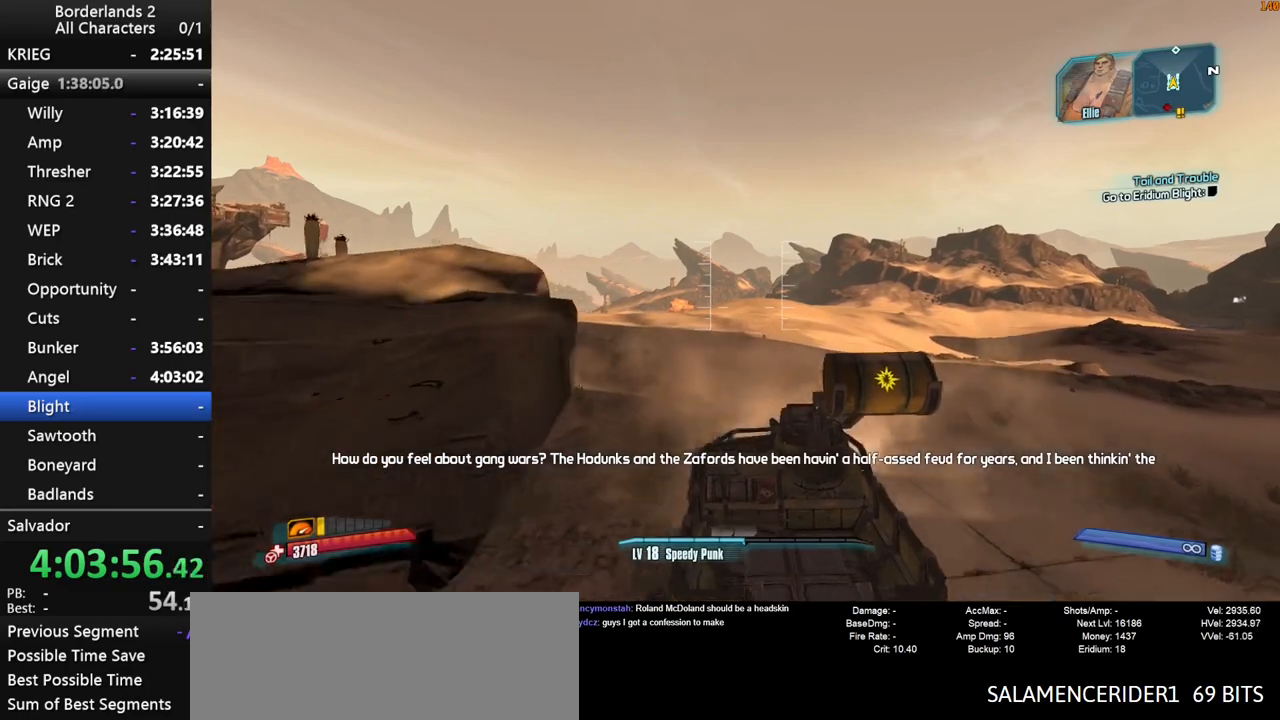
{"keys": ["w"], "mouse": [], "mouse_move": "still", "events": [[284, "shift", "up"]]}
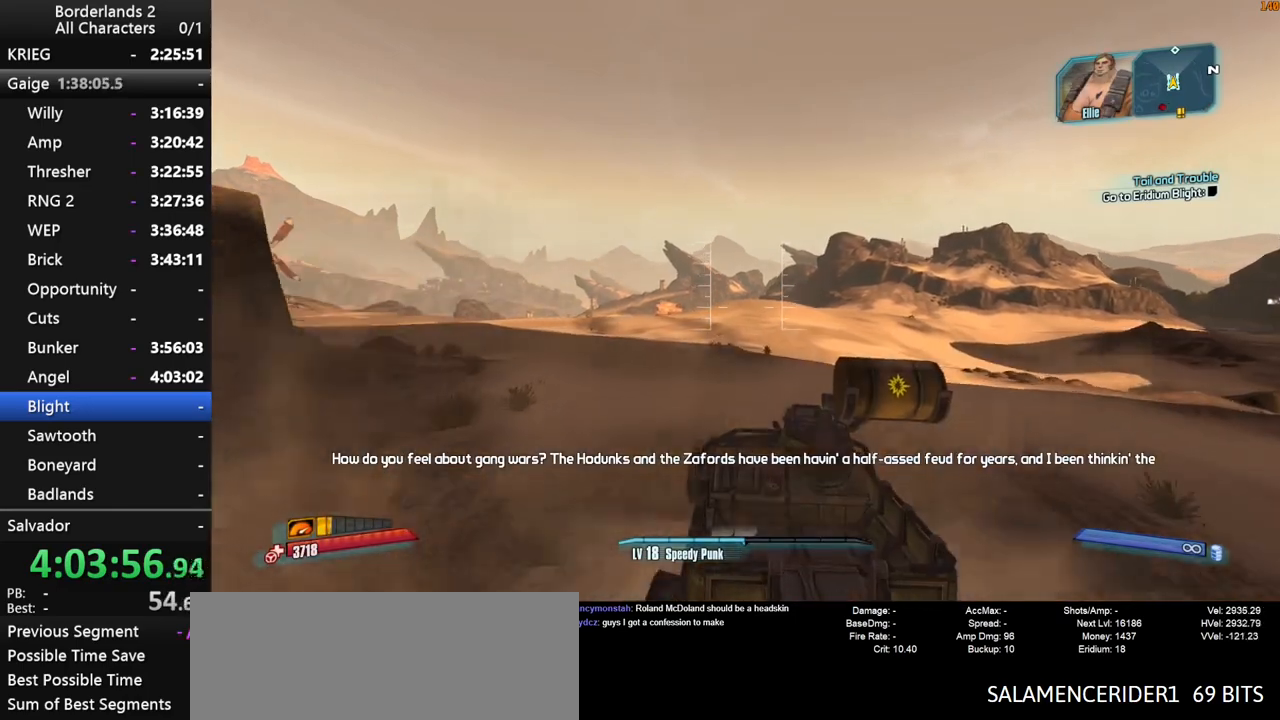
{"keys": ["w"], "mouse": [], "mouse_move": "still", "events": []}
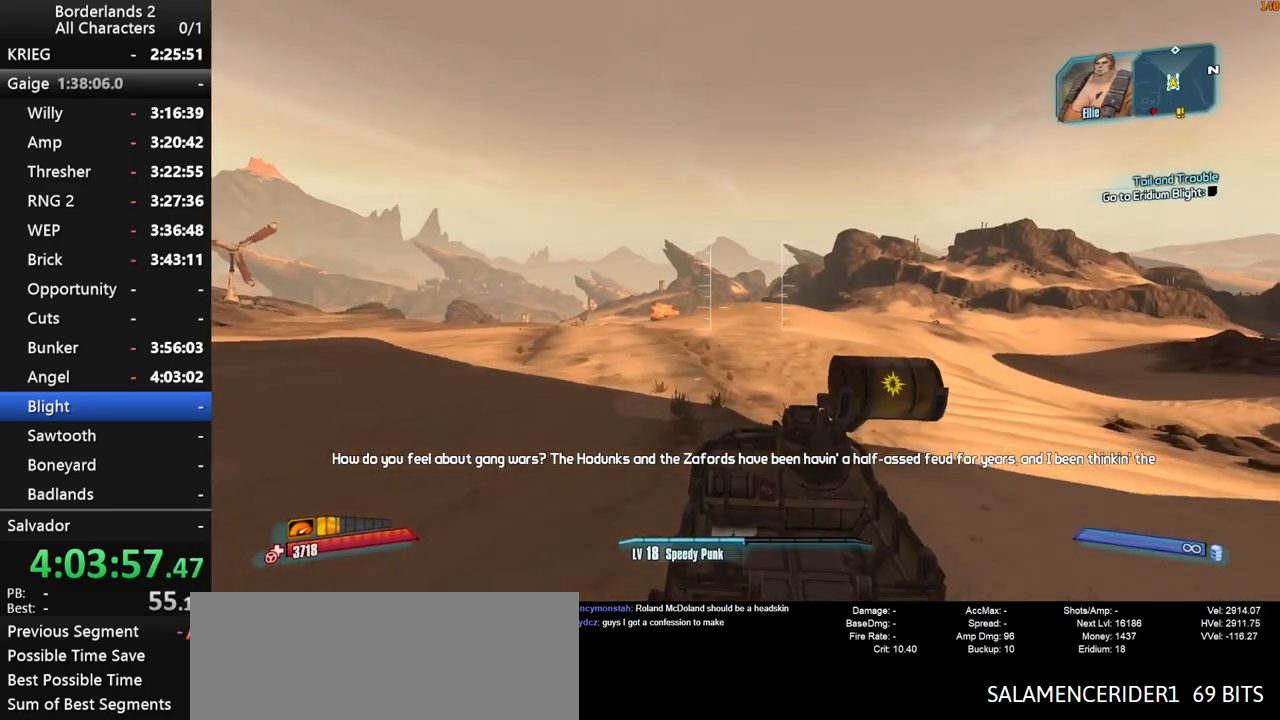
{"keys": ["w"], "mouse": [], "mouse_move": "still", "events": []}
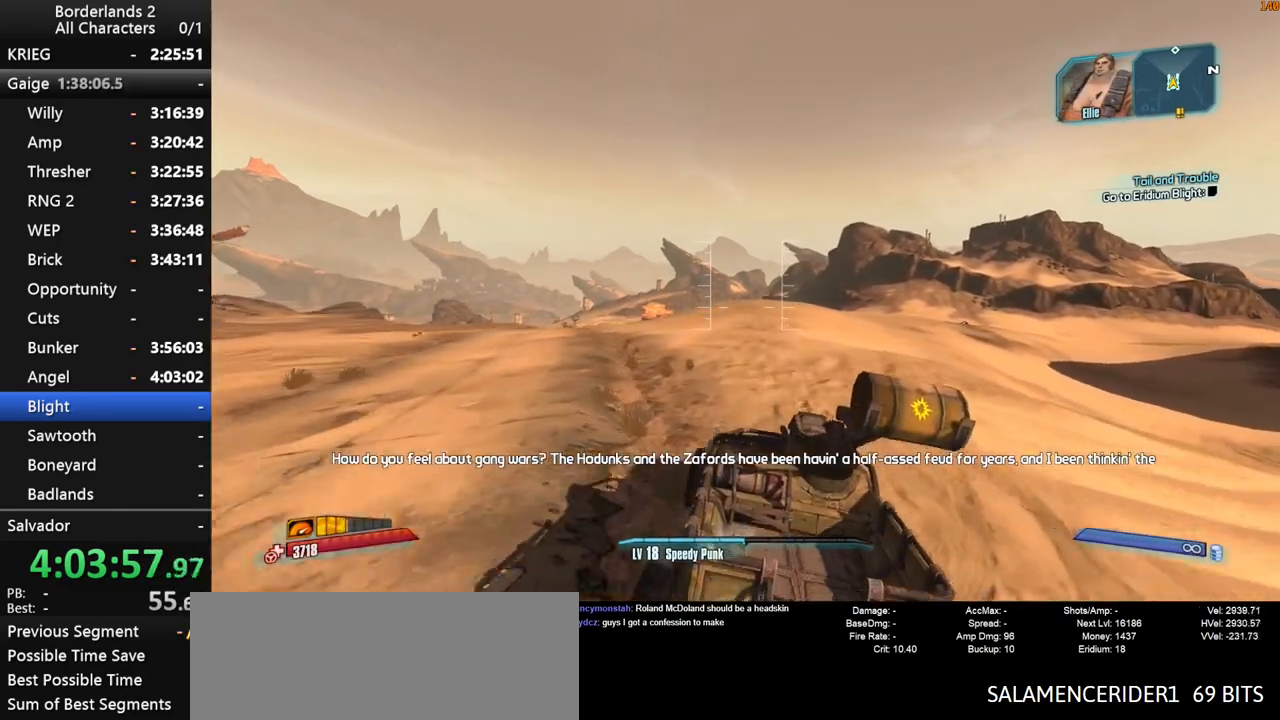
{"keys": ["w"], "mouse": [], "mouse_move": "still", "events": []}
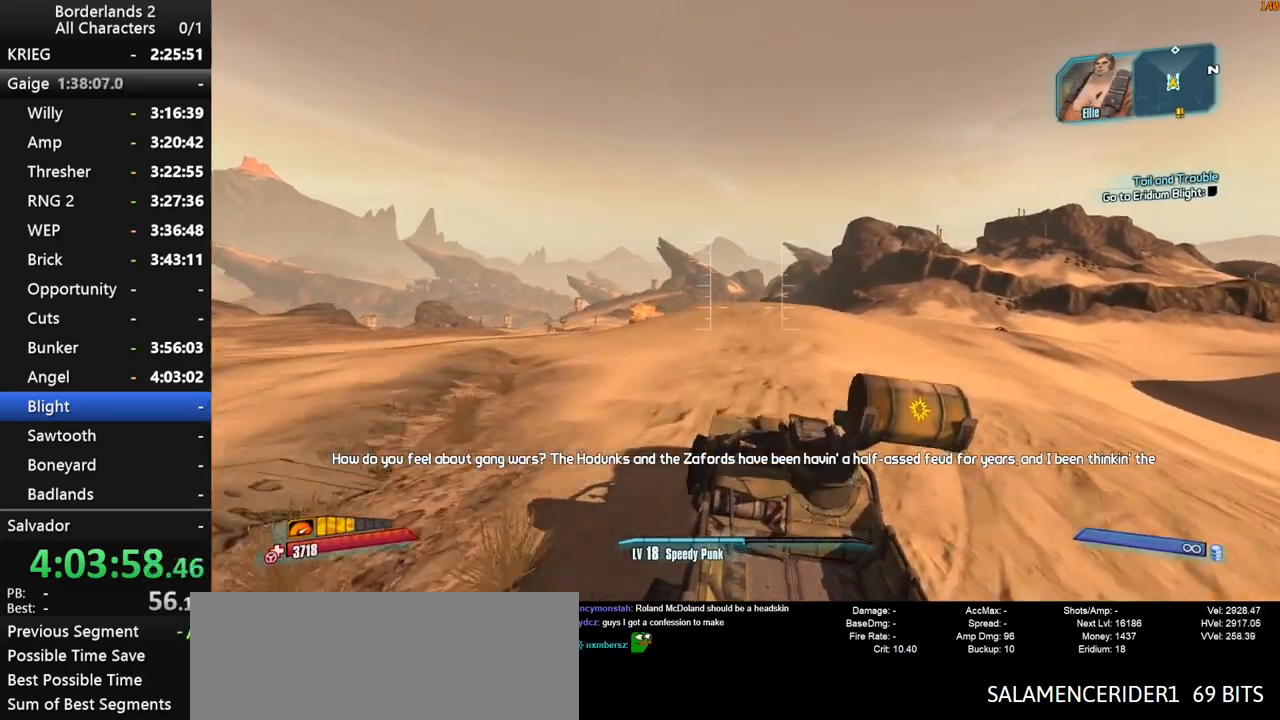
{"keys": ["w"], "mouse": [], "mouse_move": "still", "events": []}
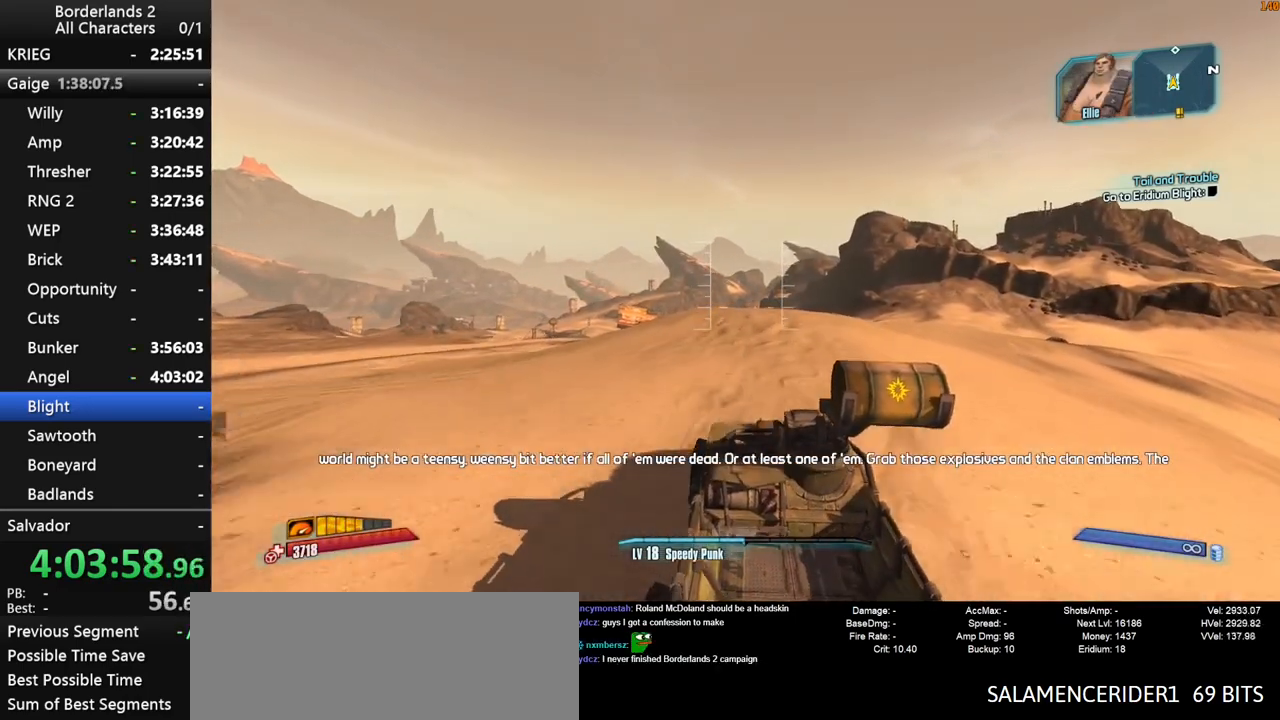
{"keys": ["w"], "mouse": [], "mouse_move": "still", "events": []}
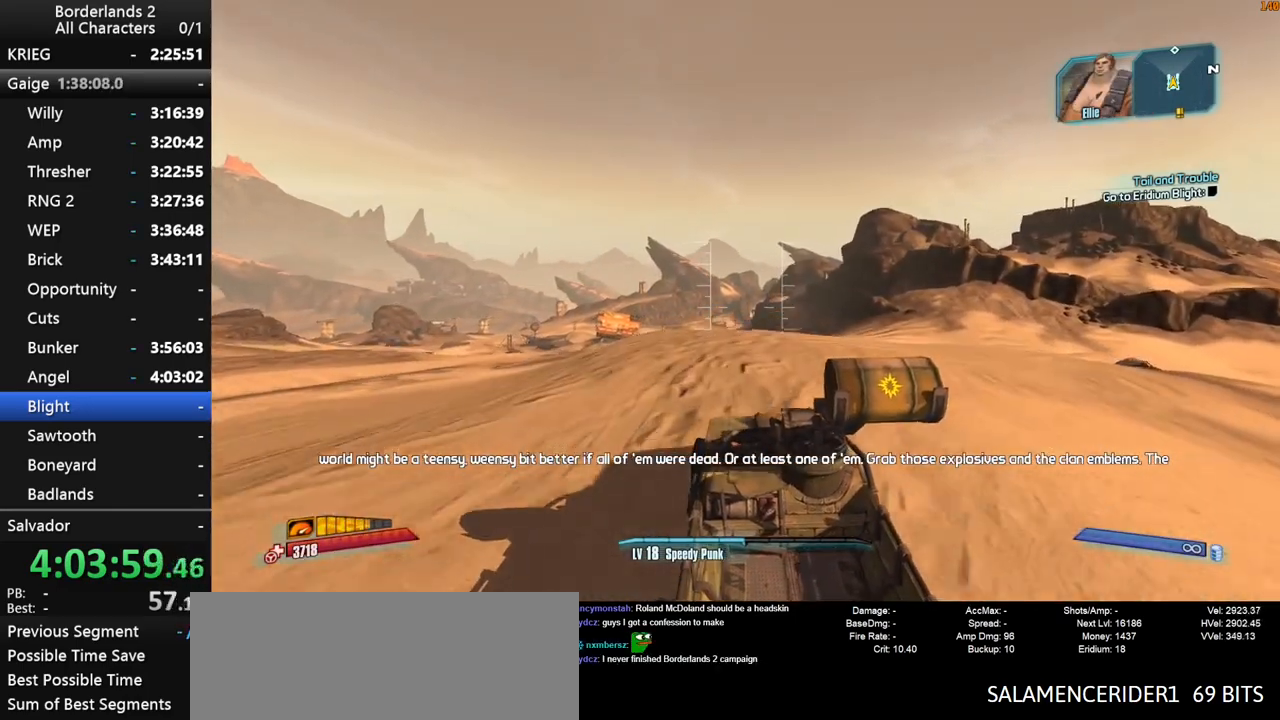
{"keys": ["w"], "mouse": [], "mouse_move": "still", "events": []}
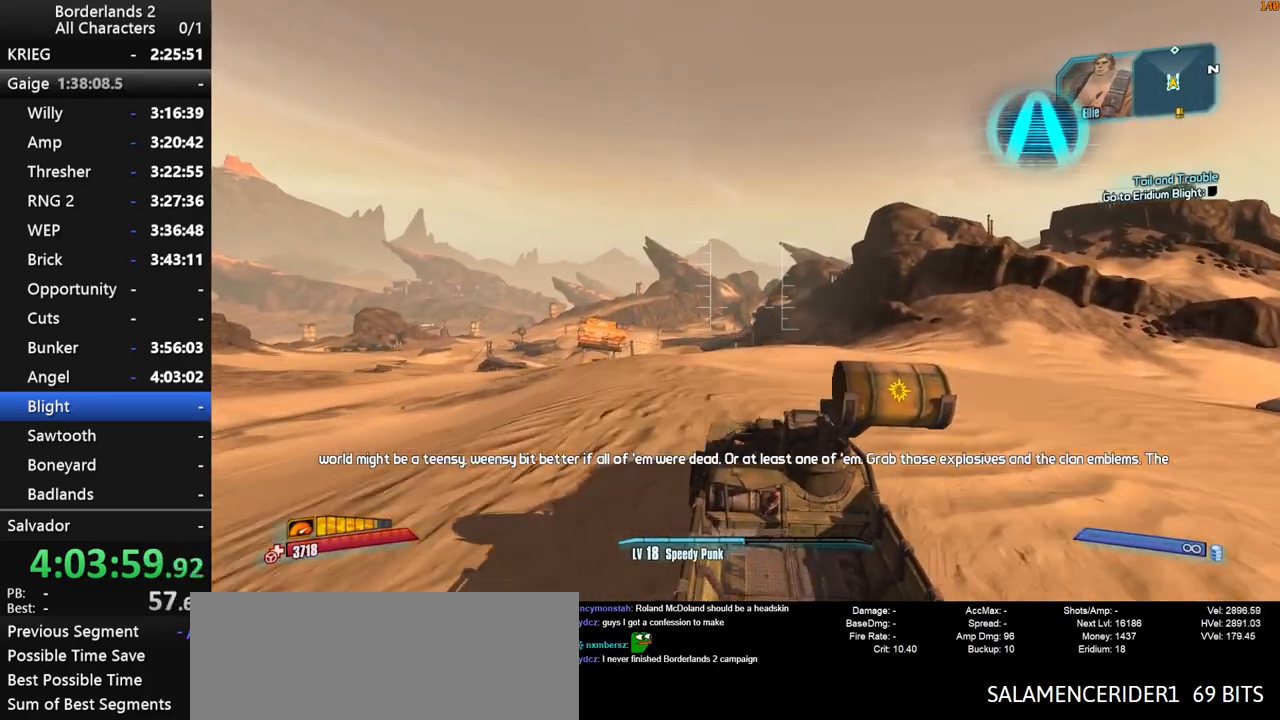
{"keys": ["w"], "mouse": [], "mouse_move": "left", "events": []}
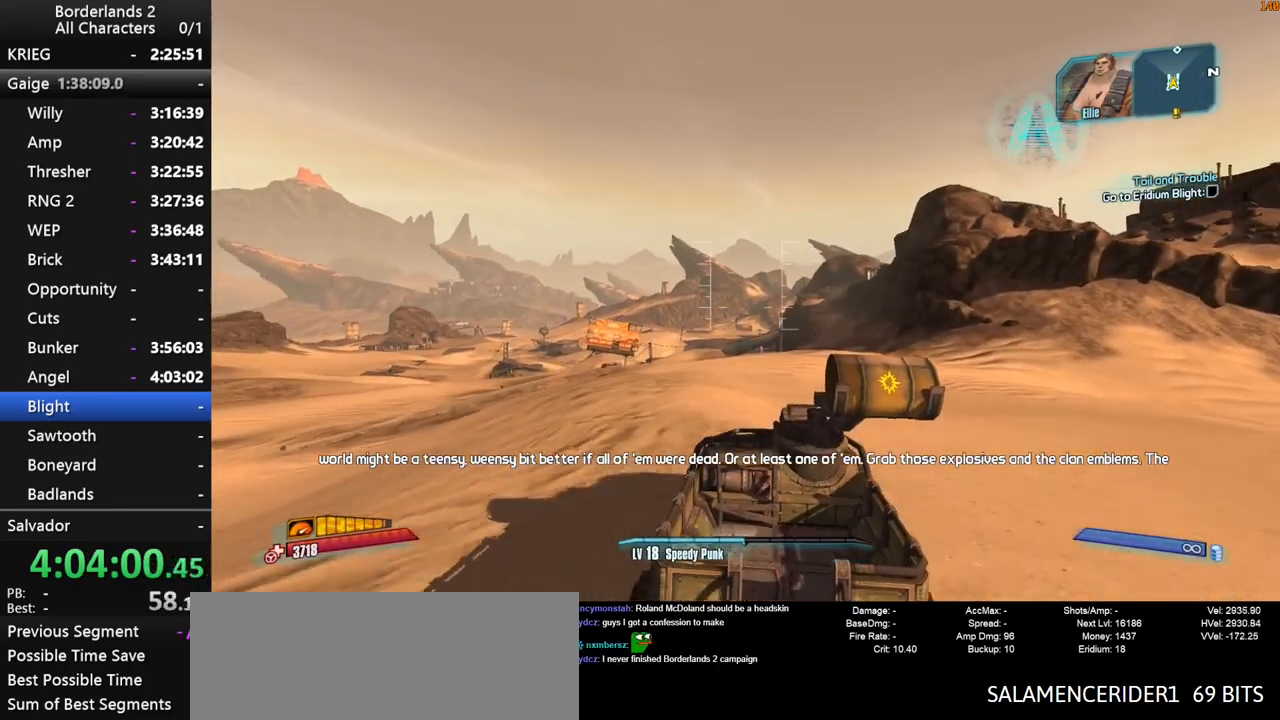
{"keys": ["w"], "mouse": [], "mouse_move": "still", "events": []}
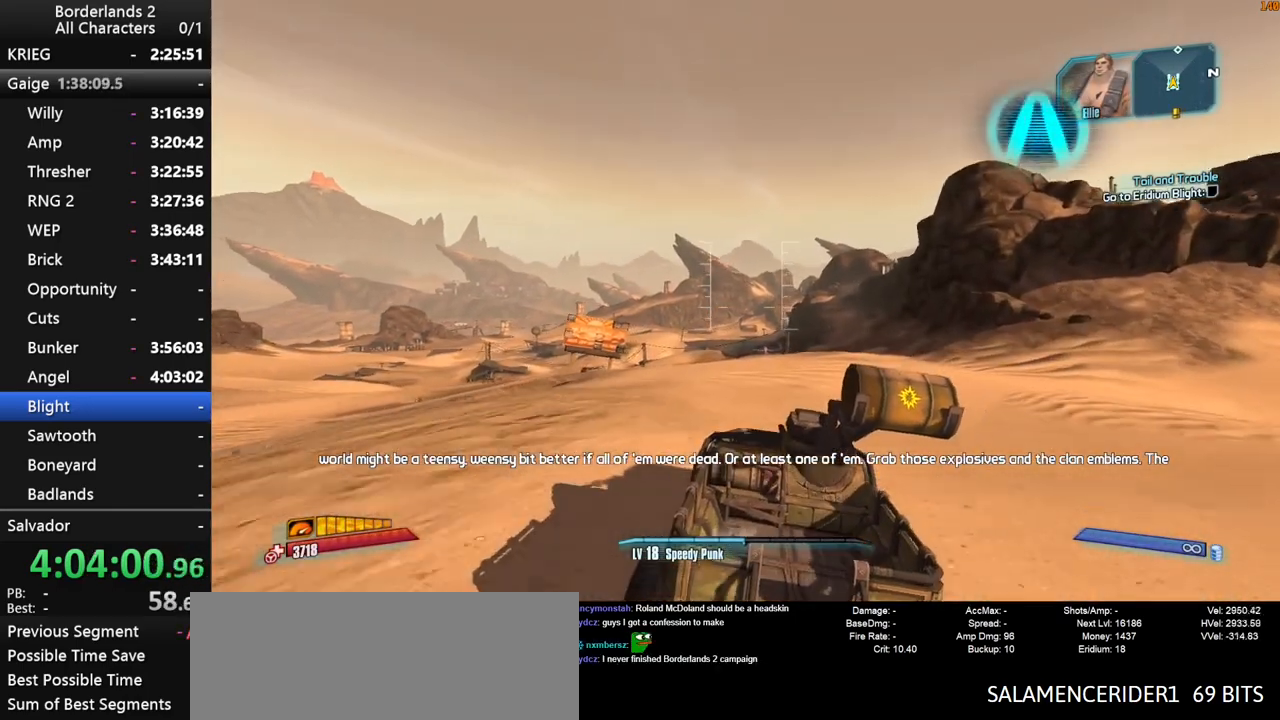
{"keys": ["shift", "w"], "mouse": [], "mouse_move": "still", "events": [[200, "shift", "down"]]}
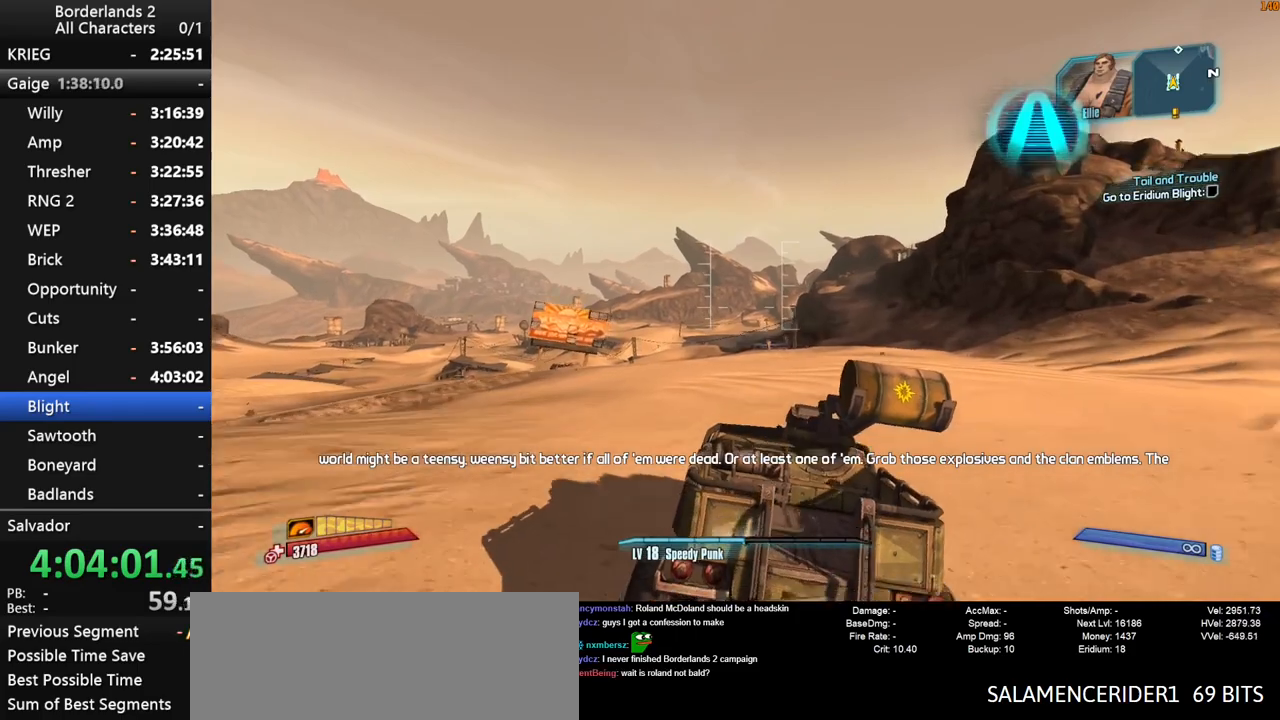
{"keys": ["w"], "mouse": [], "mouse_move": "left", "events": [[400, "shift", "up"]]}
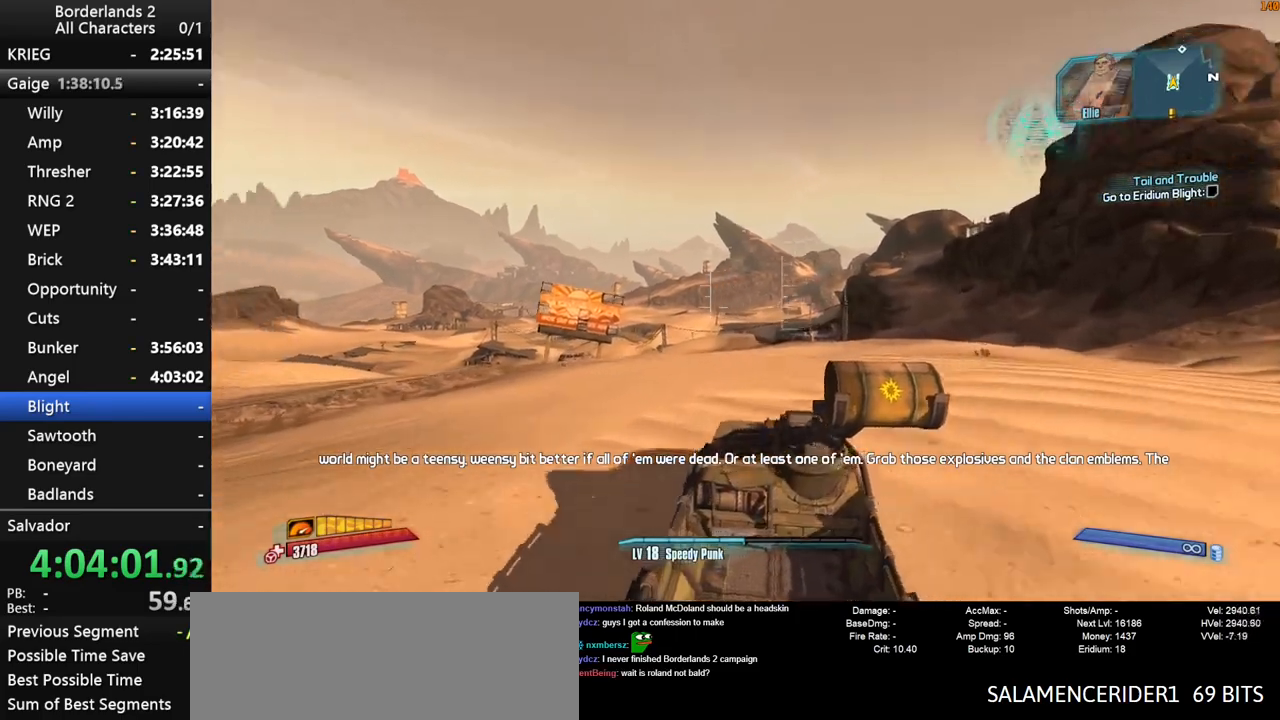
{"keys": ["w"], "mouse": [], "mouse_move": "right", "events": []}
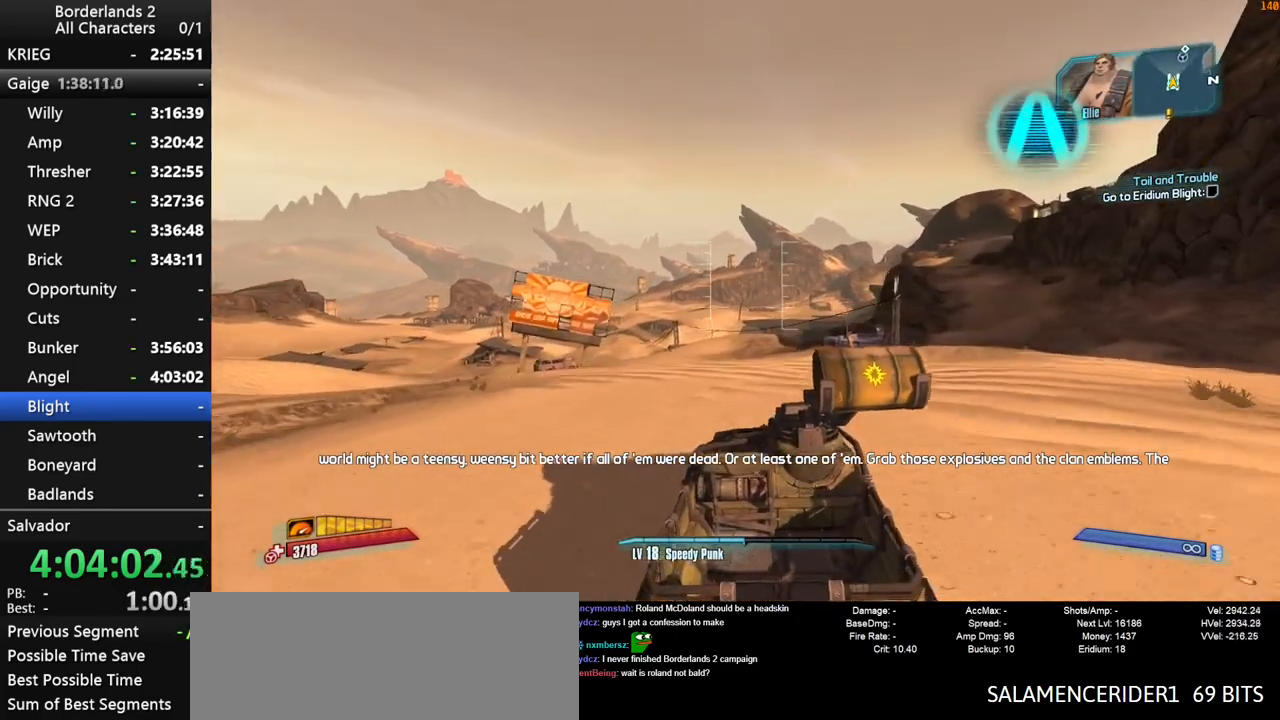
{"keys": ["w"], "mouse": [], "mouse_move": "still", "events": [[100, "f", "down"], [184, "f", "up"]]}
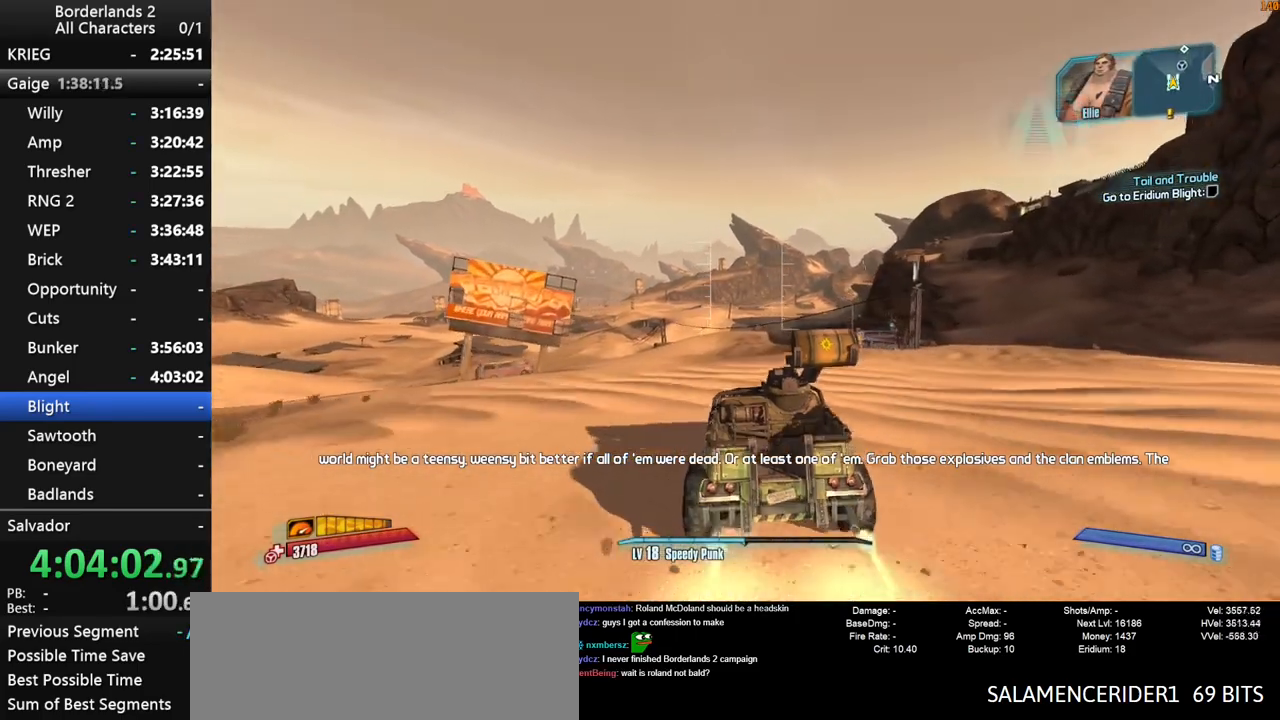
{"keys": ["w"], "mouse": [], "mouse_move": "still", "events": []}
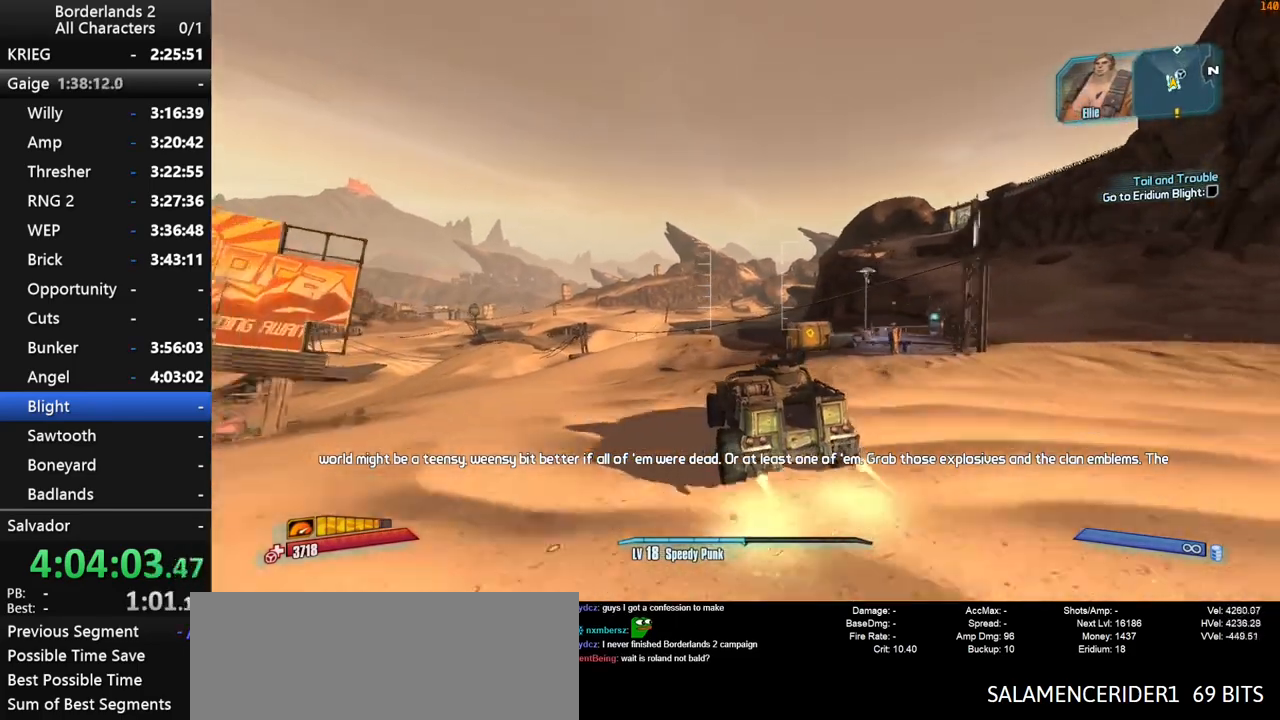
{"keys": ["w"], "mouse": [], "mouse_move": "right", "events": []}
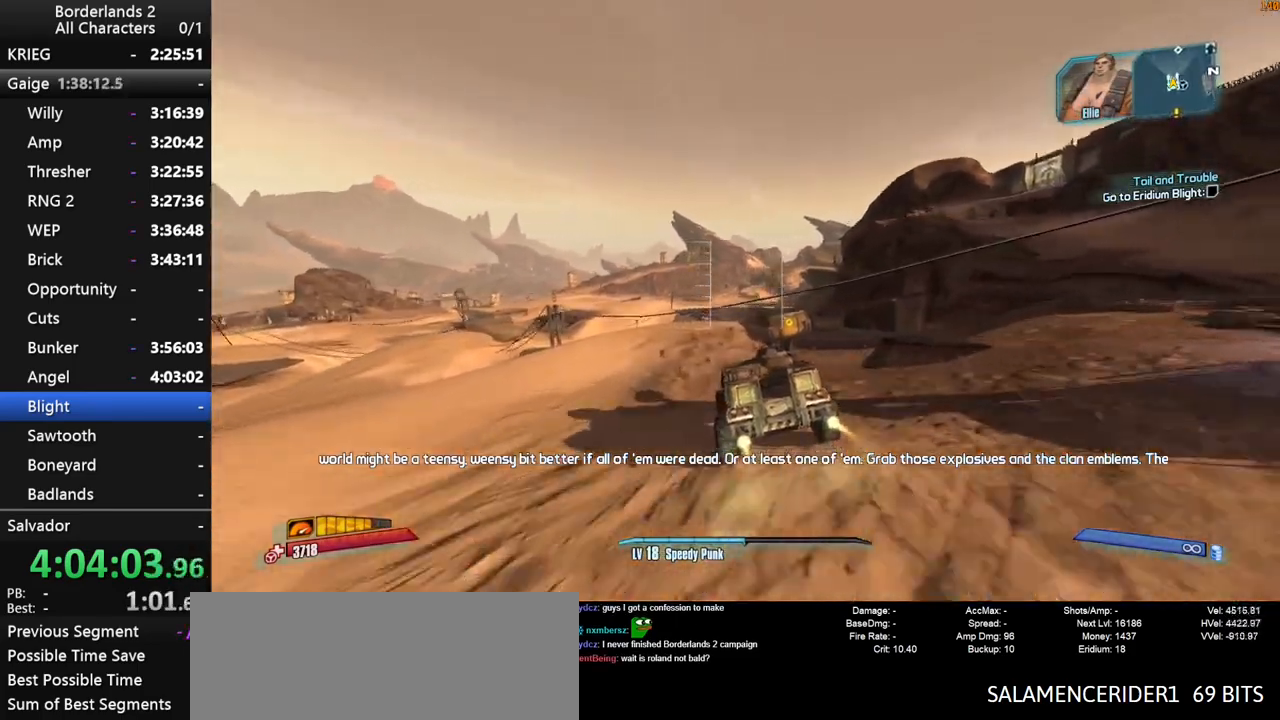
{"keys": ["w"], "mouse": [], "mouse_move": "still", "events": []}
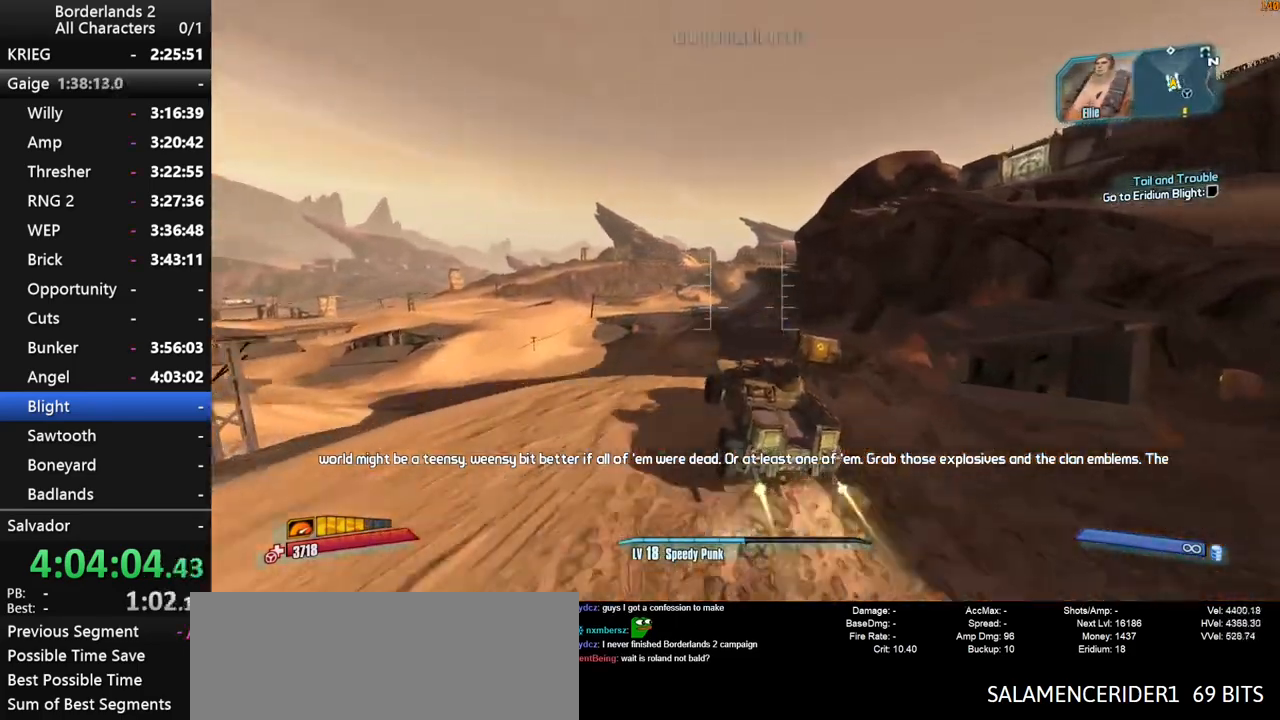
{"keys": ["w"], "mouse": [], "mouse_move": "still", "events": []}
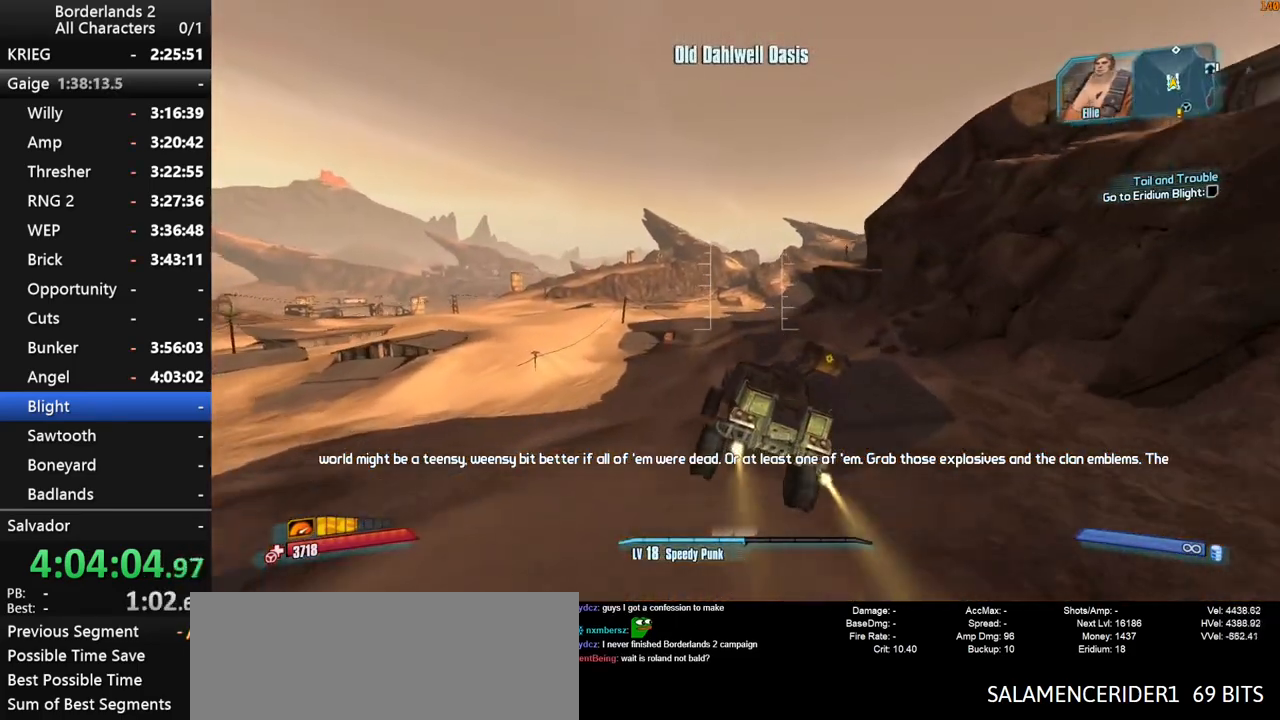
{"keys": ["w"], "mouse": [], "mouse_move": "left", "events": []}
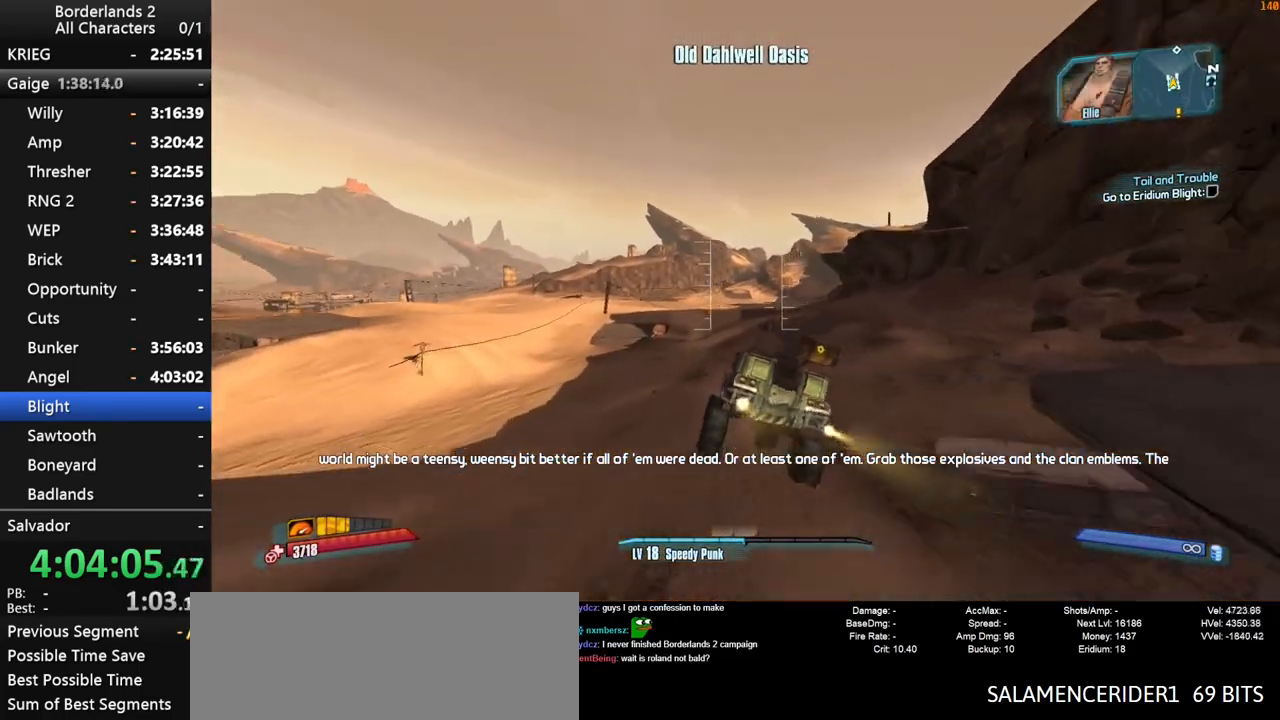
{"keys": ["w"], "mouse": [], "mouse_move": "still", "events": []}
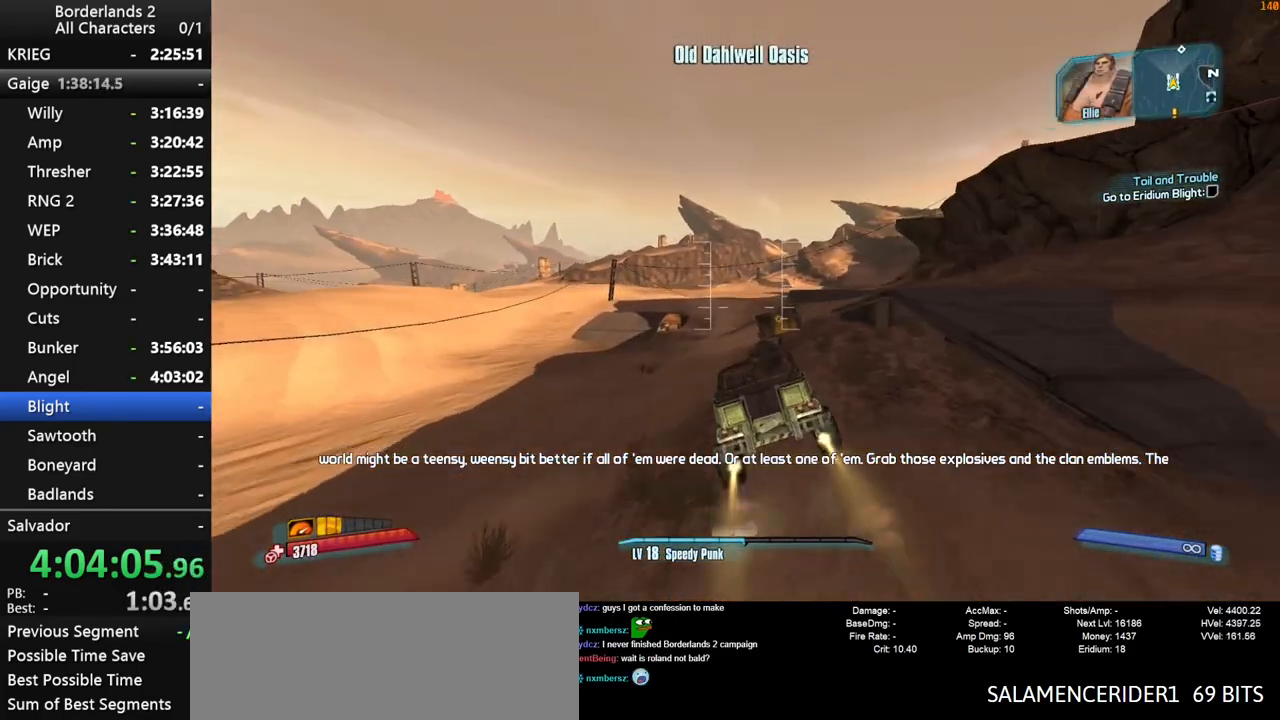
{"keys": ["w"], "mouse": [], "mouse_move": "still", "events": []}